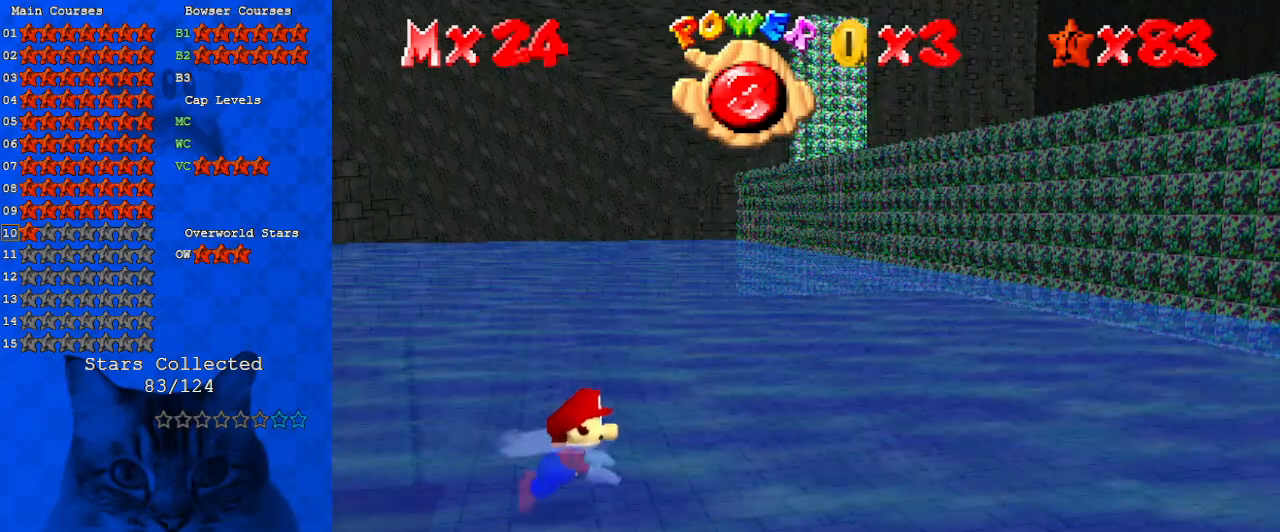
Gameplay with keyboard; each line is a JSON object with the keys held at the frame after it. "events" lists presses ("down") and releases ("up") of "a", "c", "ctrl", "d", "down", "left", "return", "right", "s", "shift", "up", "w", "x" and "y" between this image and that frame as [ms after this image, input, new state], when the widget could be followed in between. No other keys are recorded. Mouse input is not recorded.
{"keys": [], "events": []}
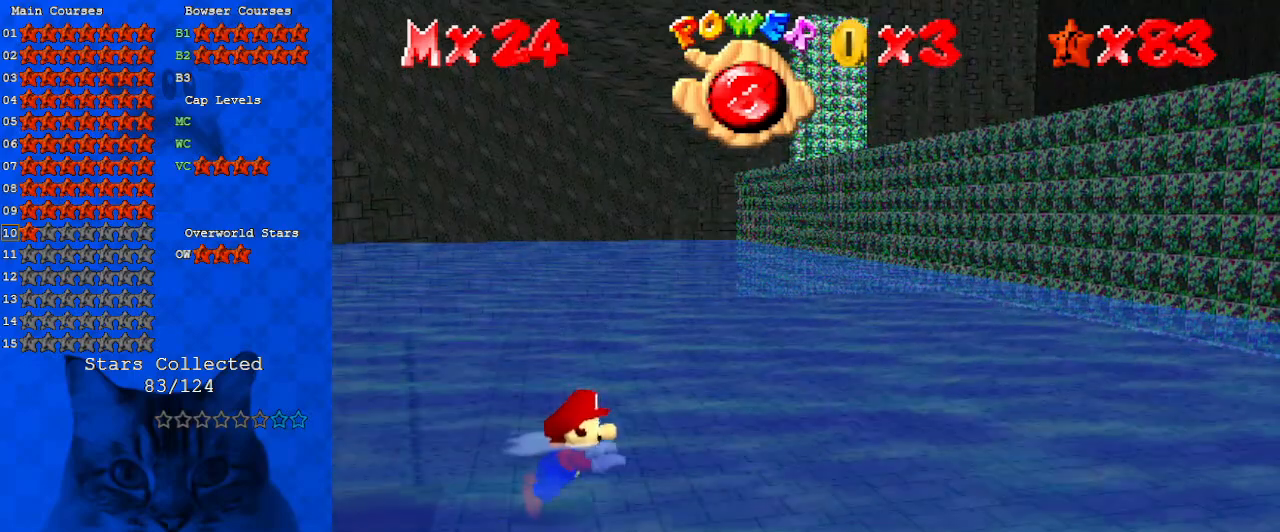
{"keys": [], "events": [[233, "c", "down"], [367, "c", "up"]]}
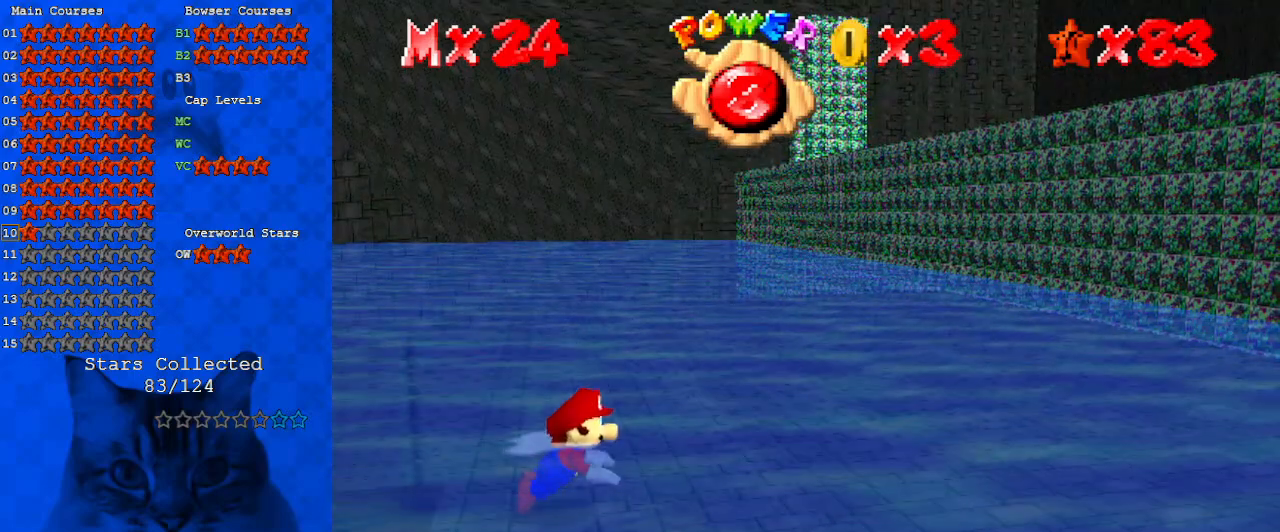
{"keys": [], "events": []}
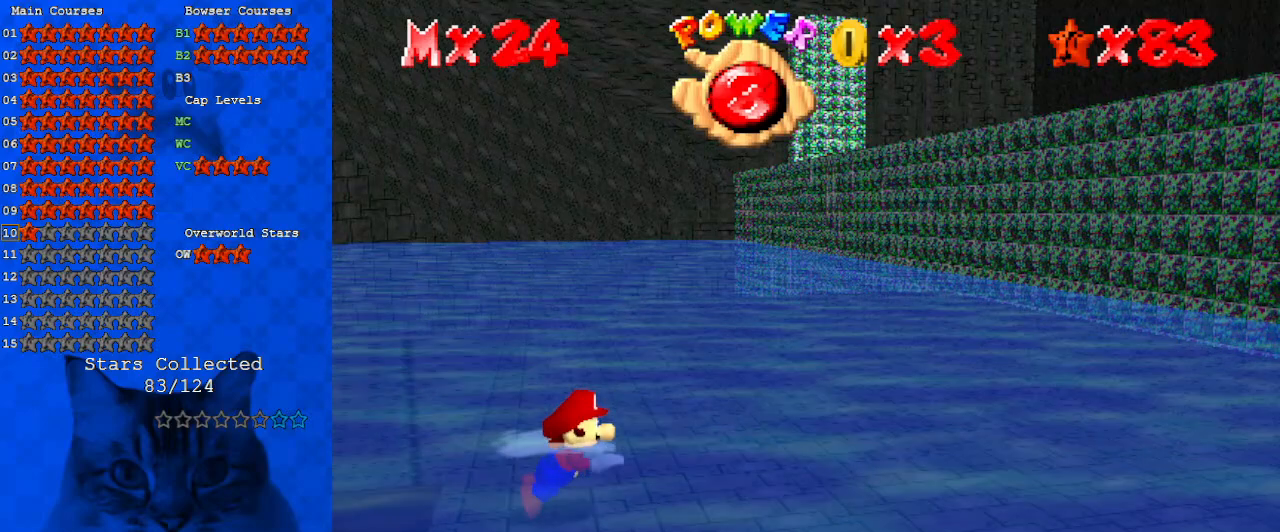
{"keys": [], "events": [[200, "a", "down"], [367, "d", "down"], [400, "a", "up"], [500, "d", "up"]]}
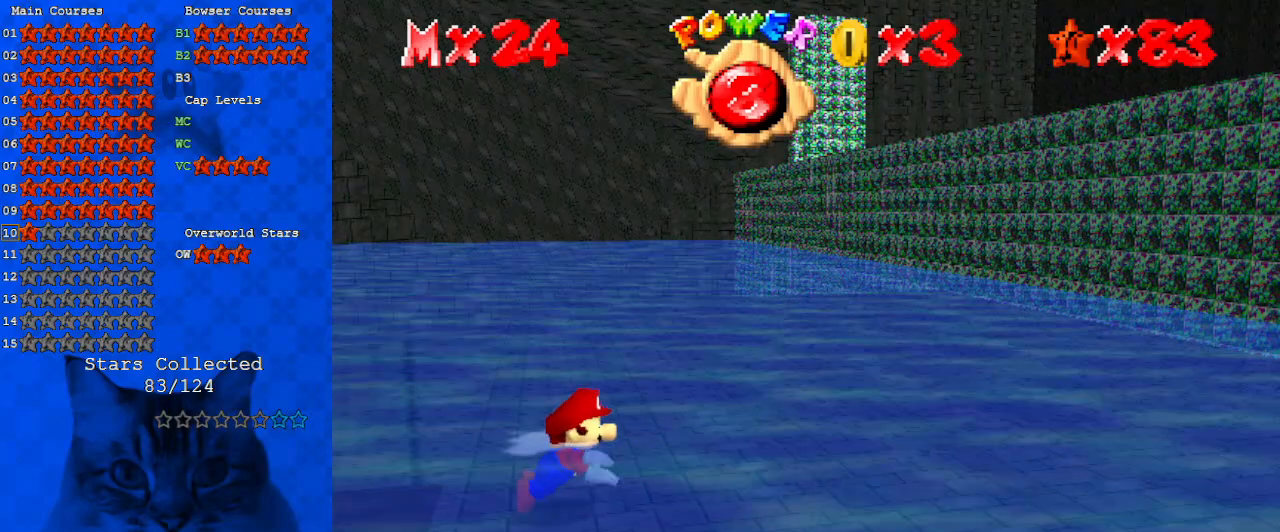
{"keys": [], "events": [[300, "d", "down"], [400, "d", "up"]]}
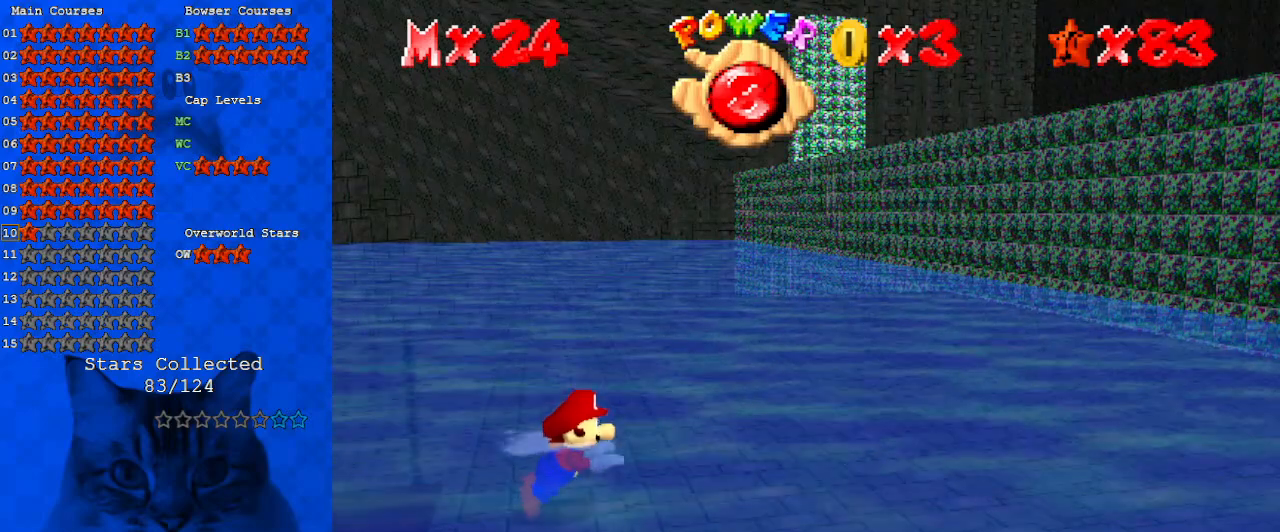
{"keys": [], "events": [[33, "s", "down"], [200, "s", "up"]]}
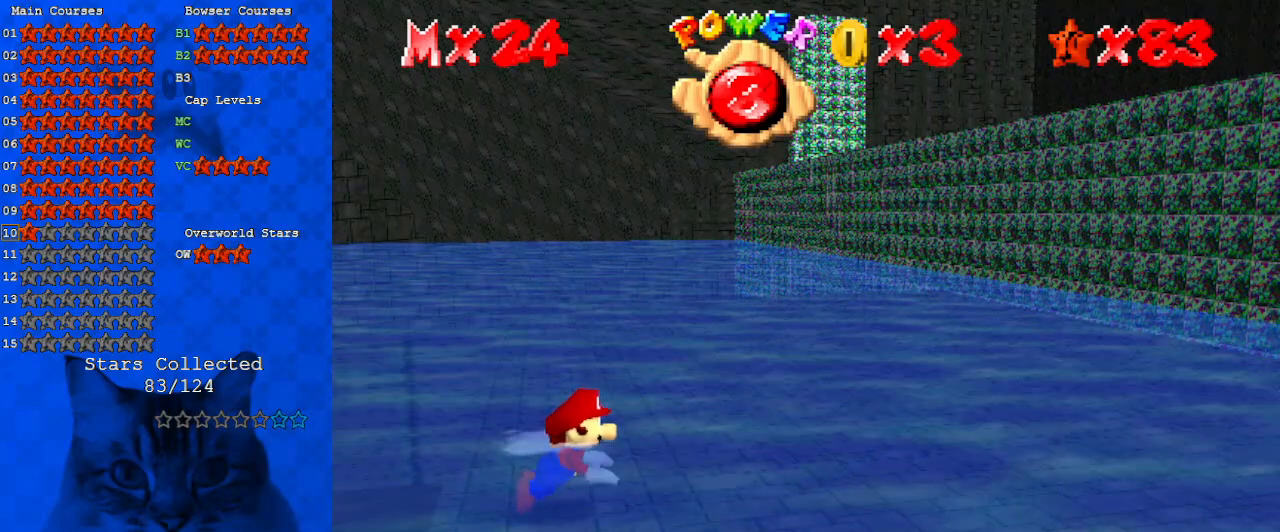
{"keys": [], "events": []}
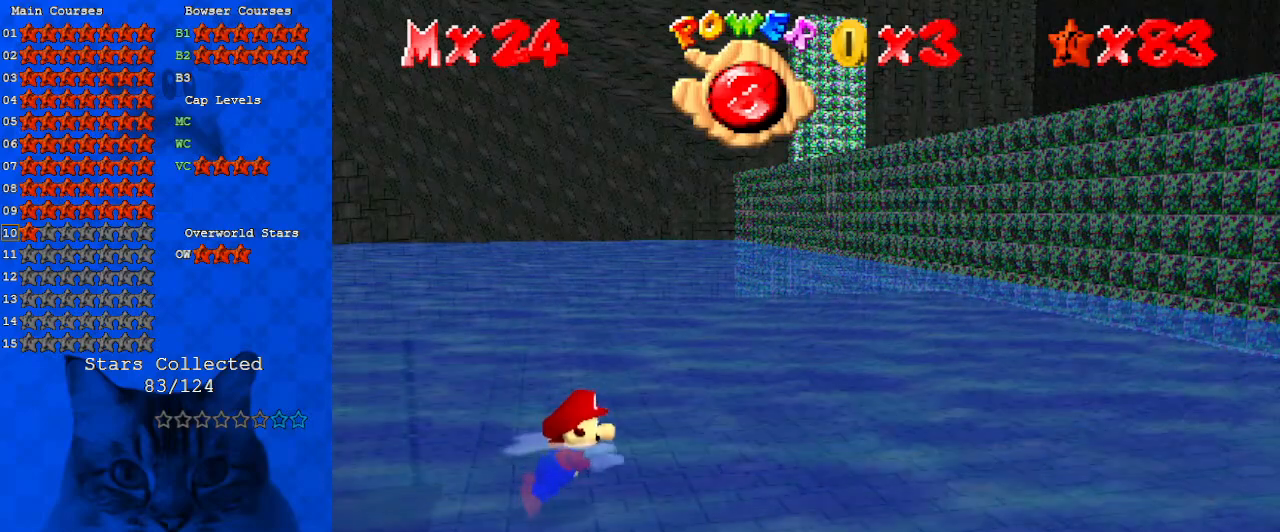
{"keys": ["c"], "events": [[433, "c", "down"]]}
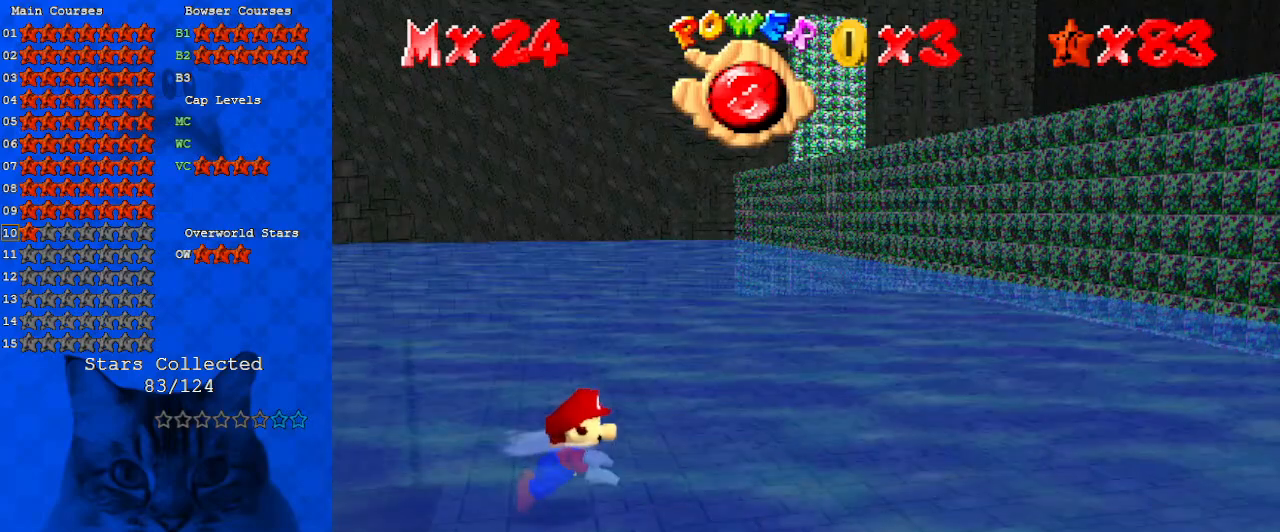
{"keys": [], "events": [[33, "c", "up"]]}
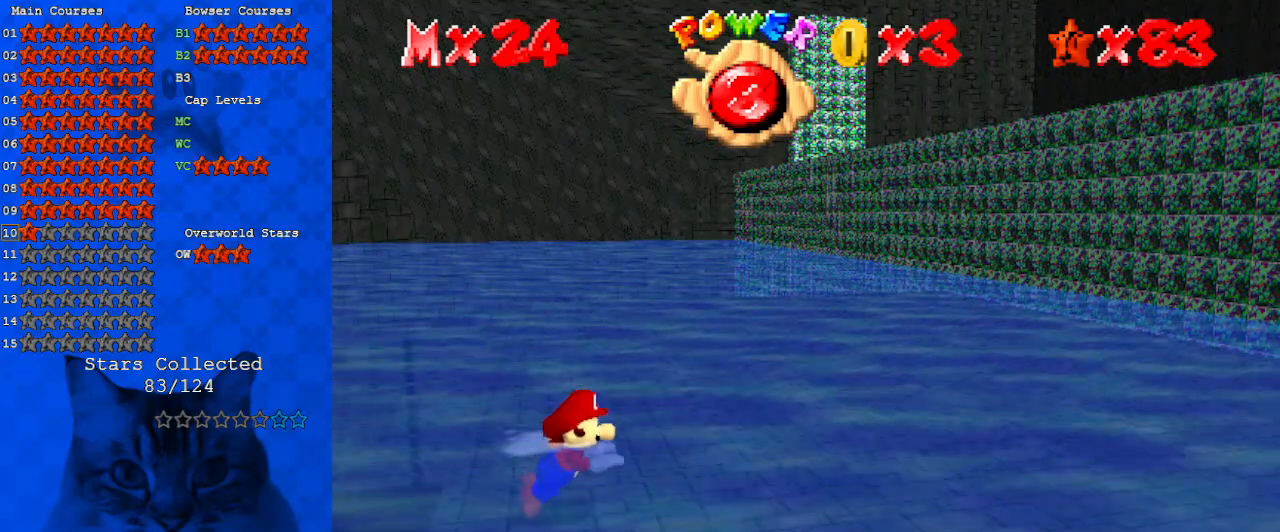
{"keys": [], "events": [[233, "c", "down"], [367, "c", "up"]]}
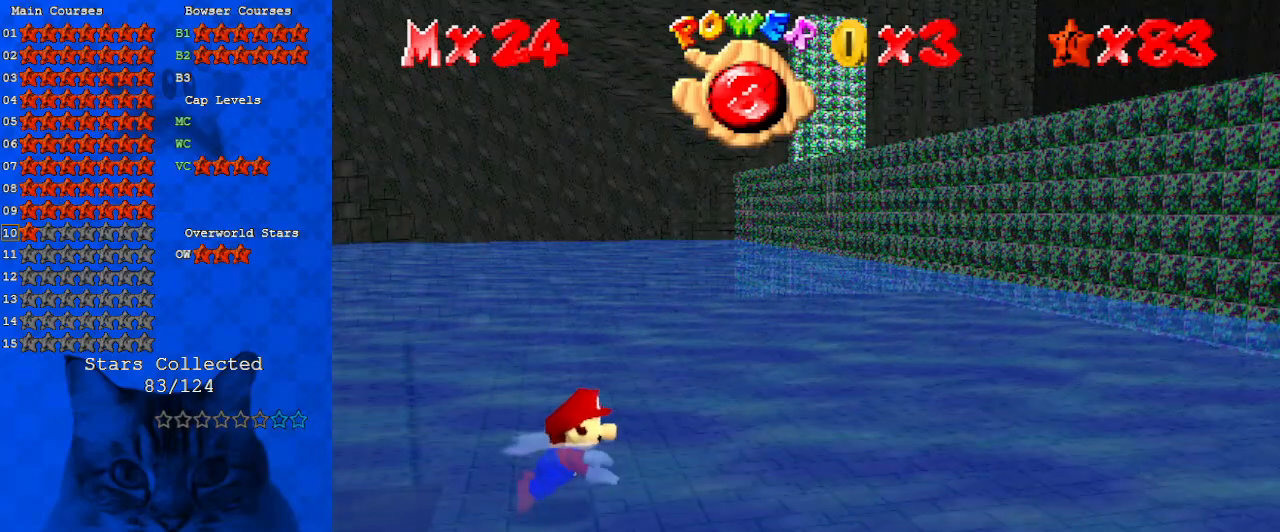
{"keys": [], "events": [[200, "s", "down"], [333, "return", "down"], [333, "s", "up"], [433, "return", "up"]]}
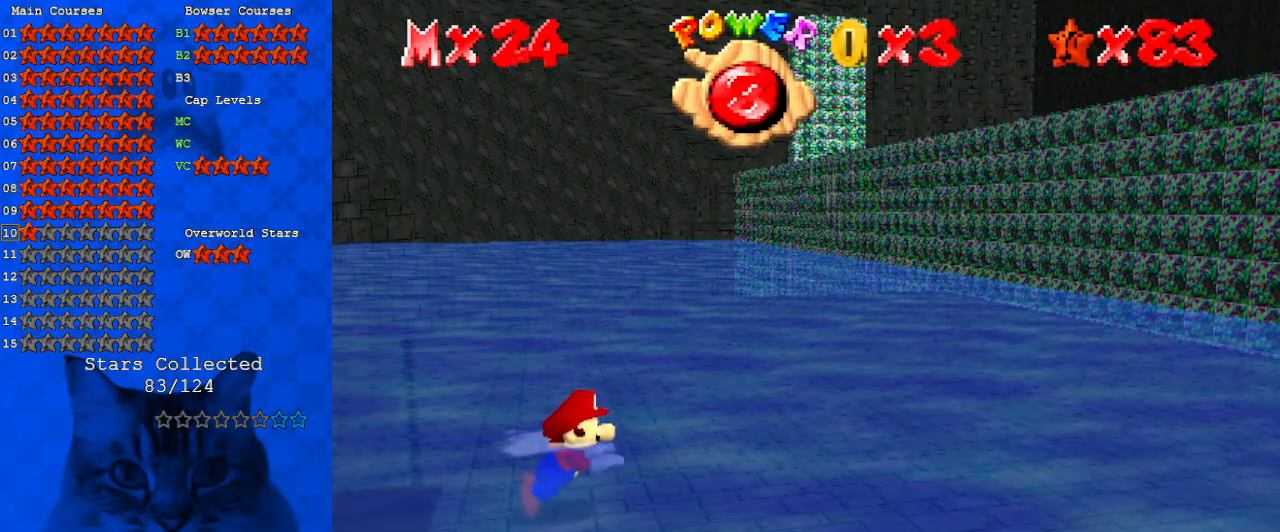
{"keys": [], "events": []}
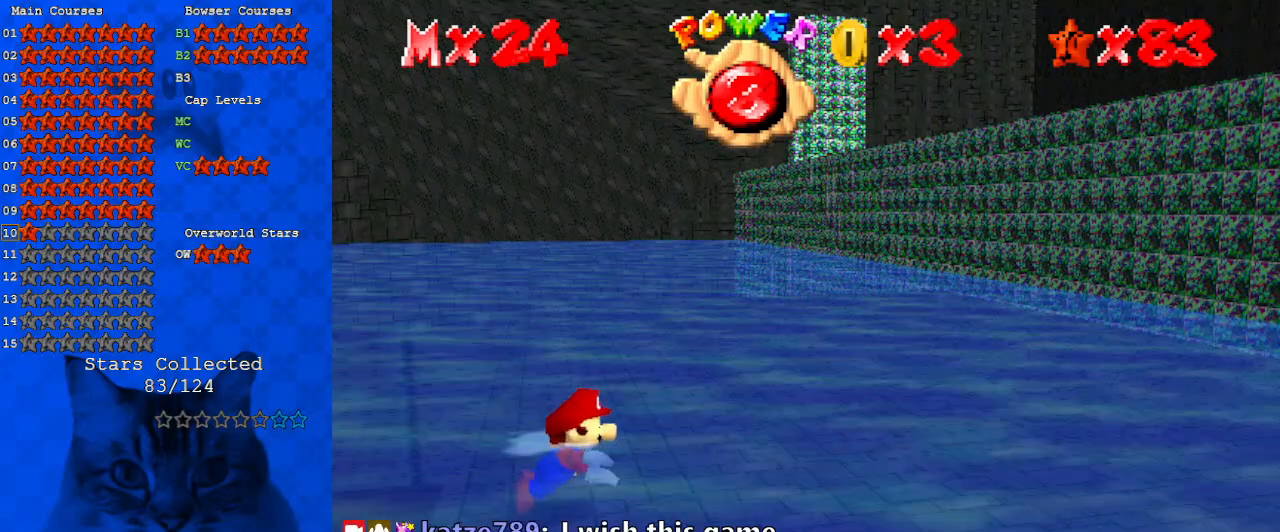
{"keys": [], "events": []}
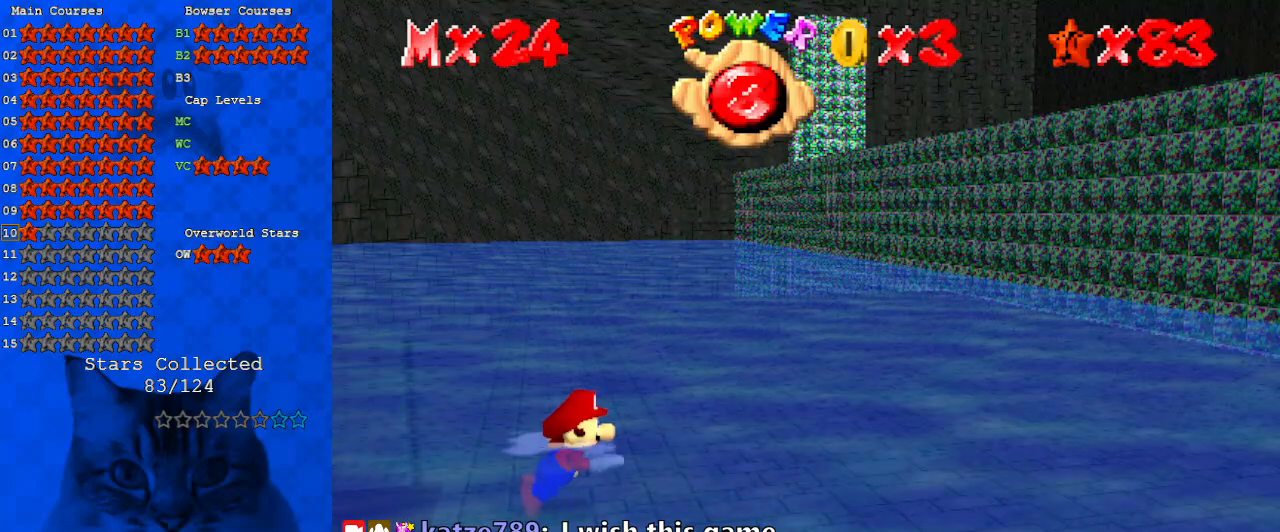
{"keys": [], "events": []}
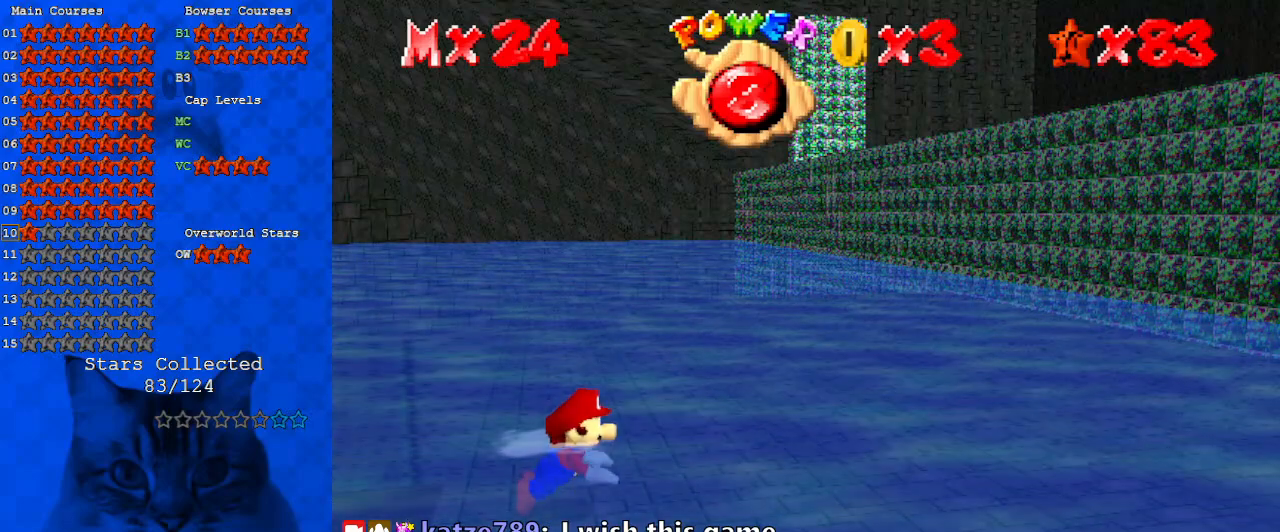
{"keys": [], "events": []}
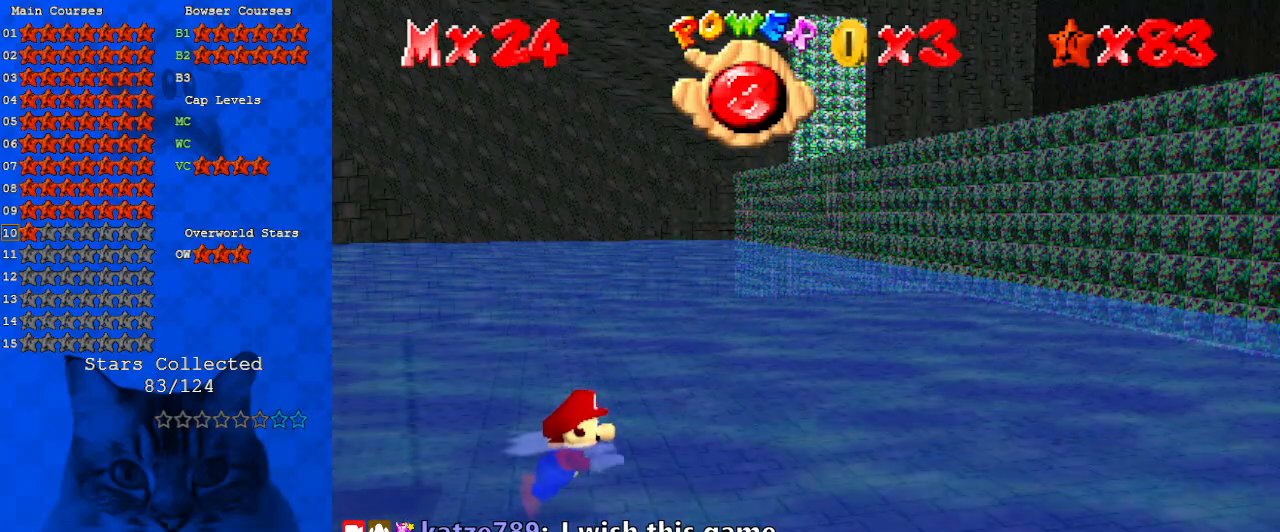
{"keys": [], "events": []}
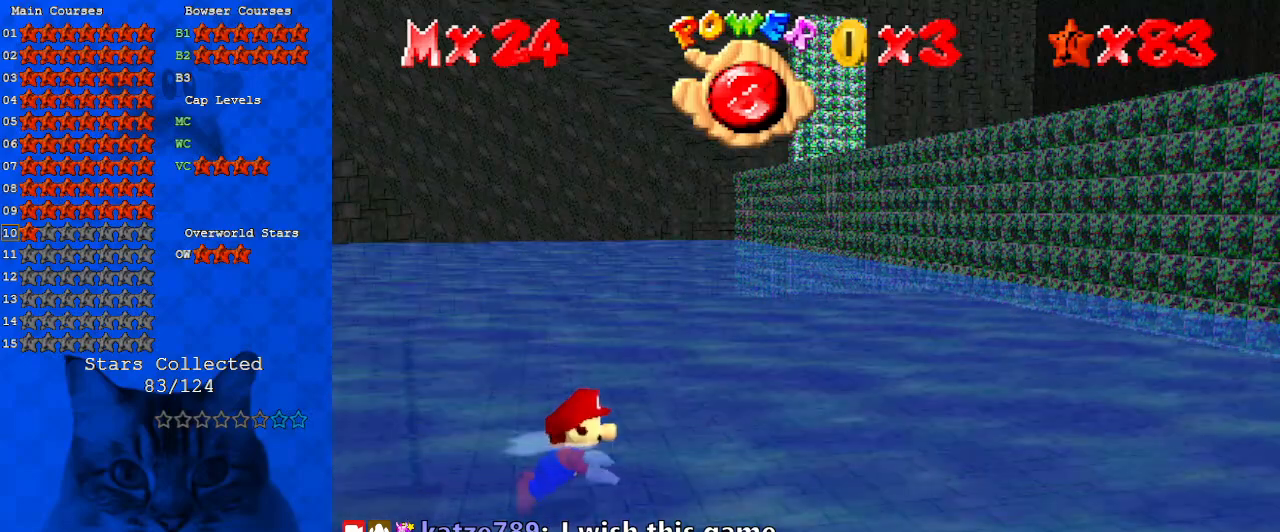
{"keys": [], "events": []}
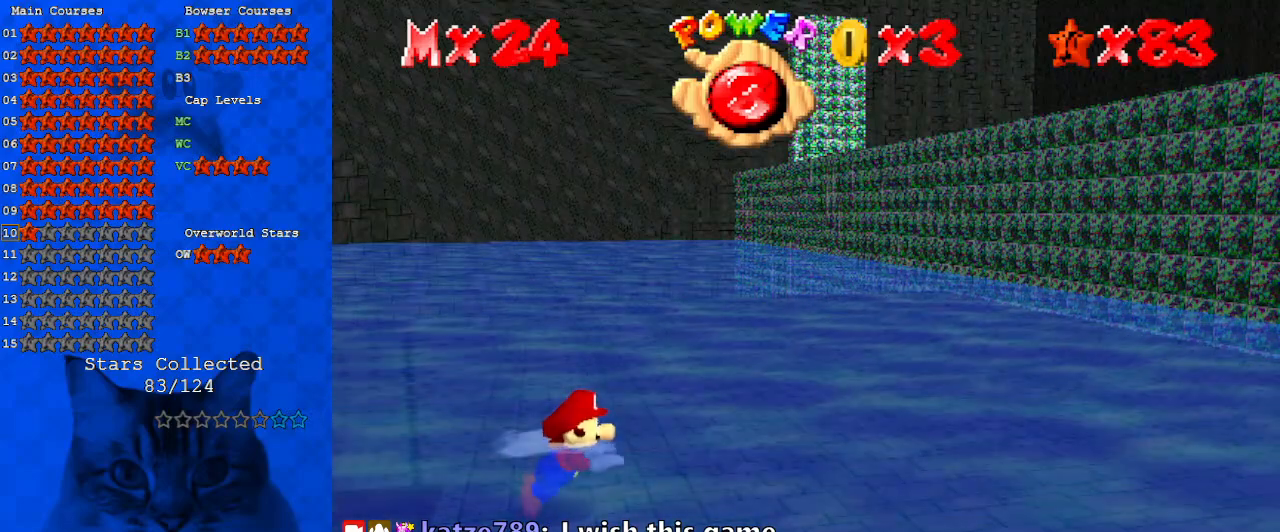
{"keys": ["down"], "events": [[333, "down", "down"], [433, "shift", "down"], [467, "shift", "up"]]}
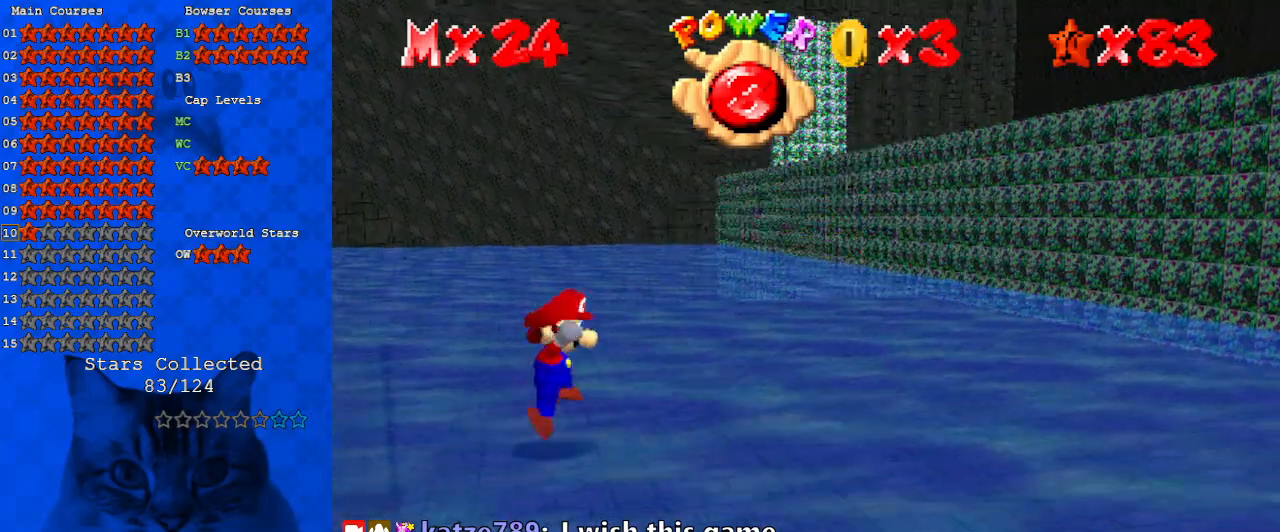
{"keys": ["up"], "events": [[67, "shift", "down"], [100, "down", "up"], [200, "shift", "up"], [300, "up", "down"]]}
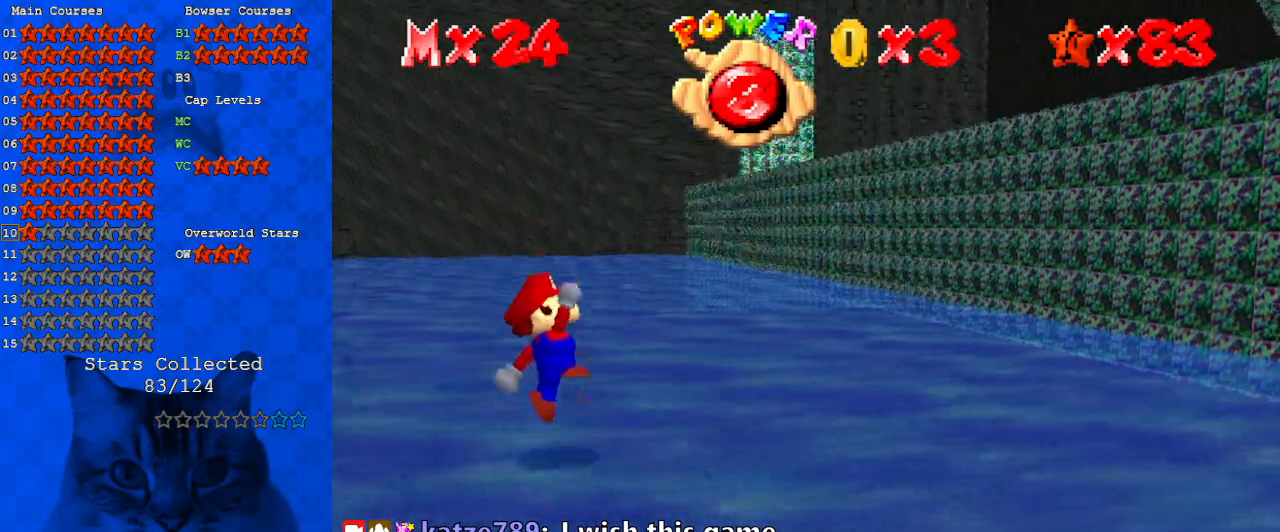
{"keys": ["left", "up"], "events": [[300, "s", "down"], [400, "left", "down"], [500, "s", "up"]]}
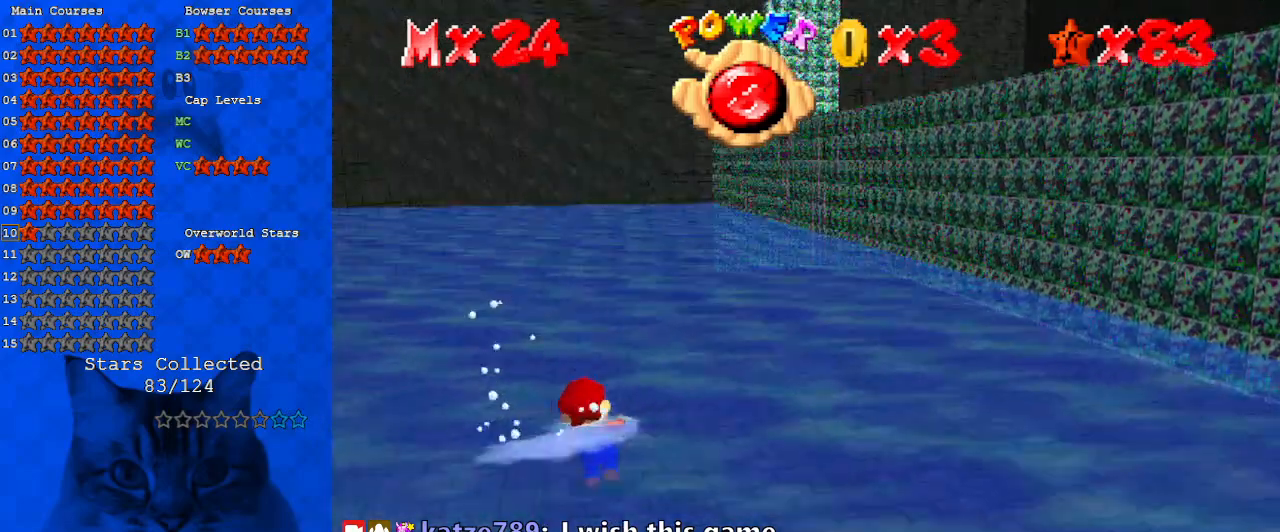
{"keys": ["left", "up"], "events": []}
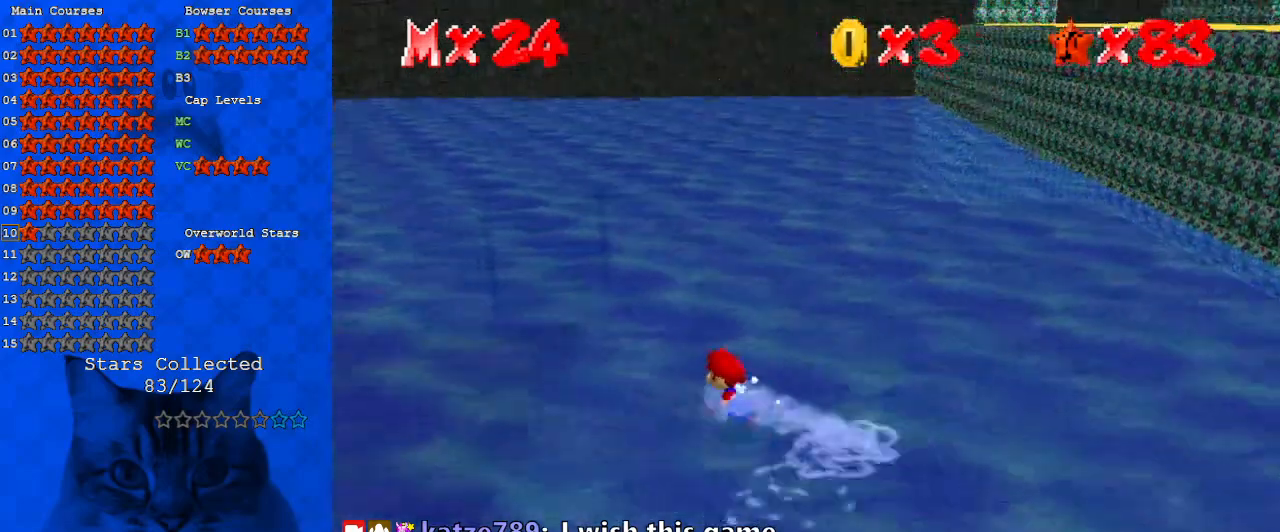
{"keys": ["up"], "events": [[300, "left", "up"]]}
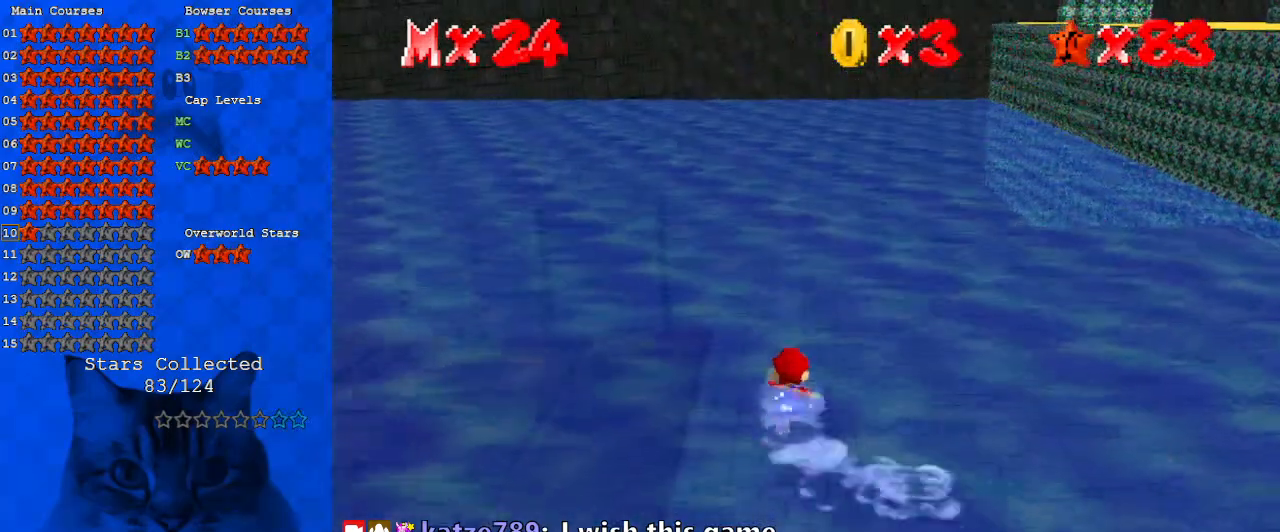
{"keys": ["right", "up"], "events": [[100, "right", "down"], [333, "ctrl", "down"], [333, "shift", "down"], [500, "ctrl", "up"], [500, "shift", "up"]]}
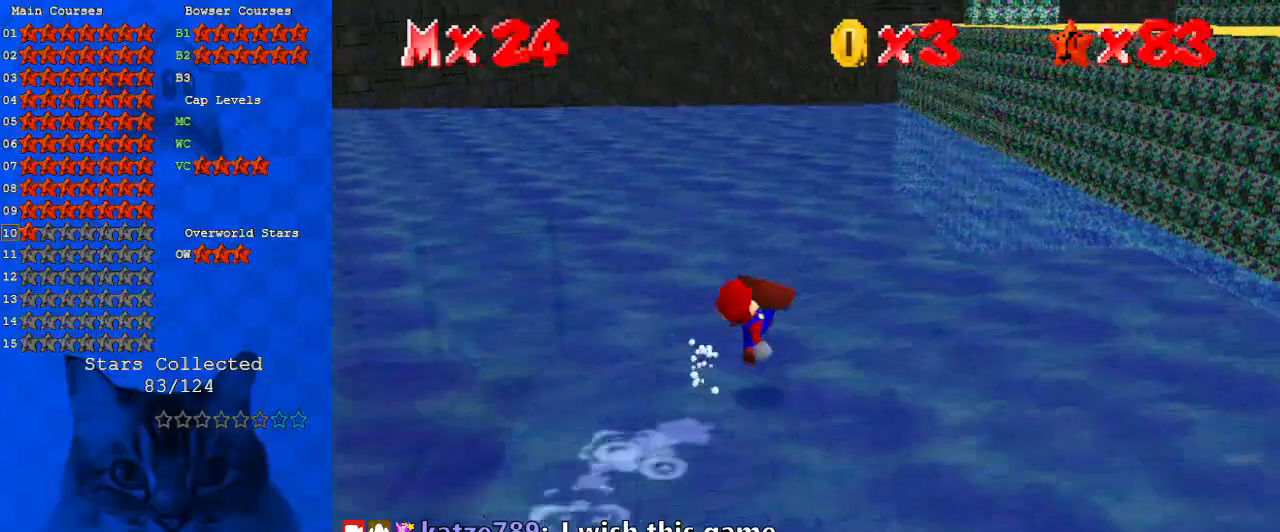
{"keys": ["up"], "events": [[67, "a", "down"], [167, "a", "up"], [233, "right", "up"], [300, "shift", "down"], [500, "shift", "up"]]}
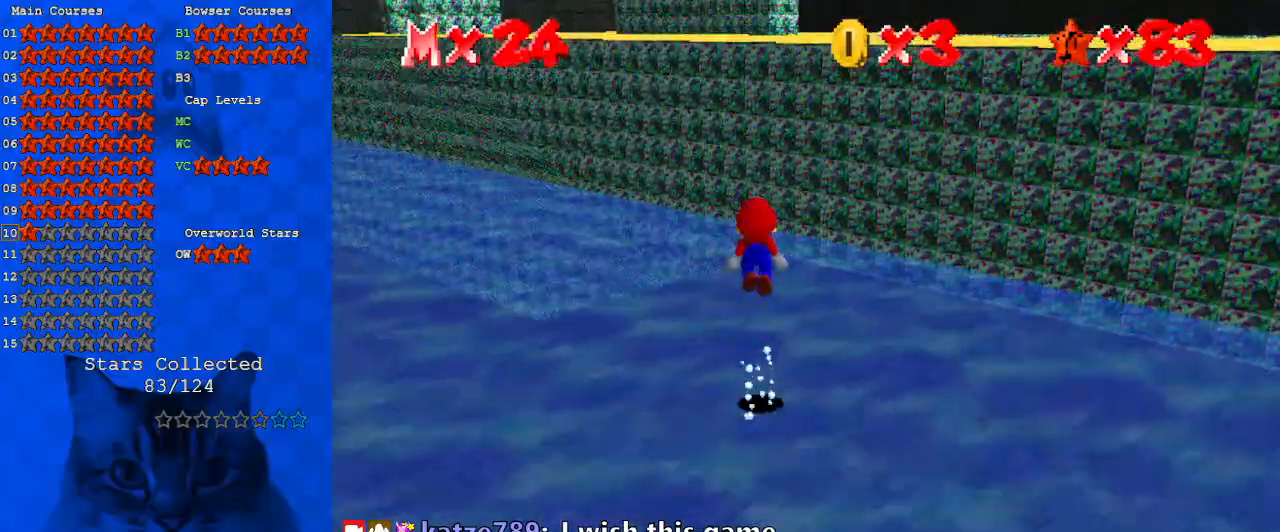
{"keys": ["down", "left"], "events": [[167, "left", "down"], [333, "up", "up"], [467, "down", "down"]]}
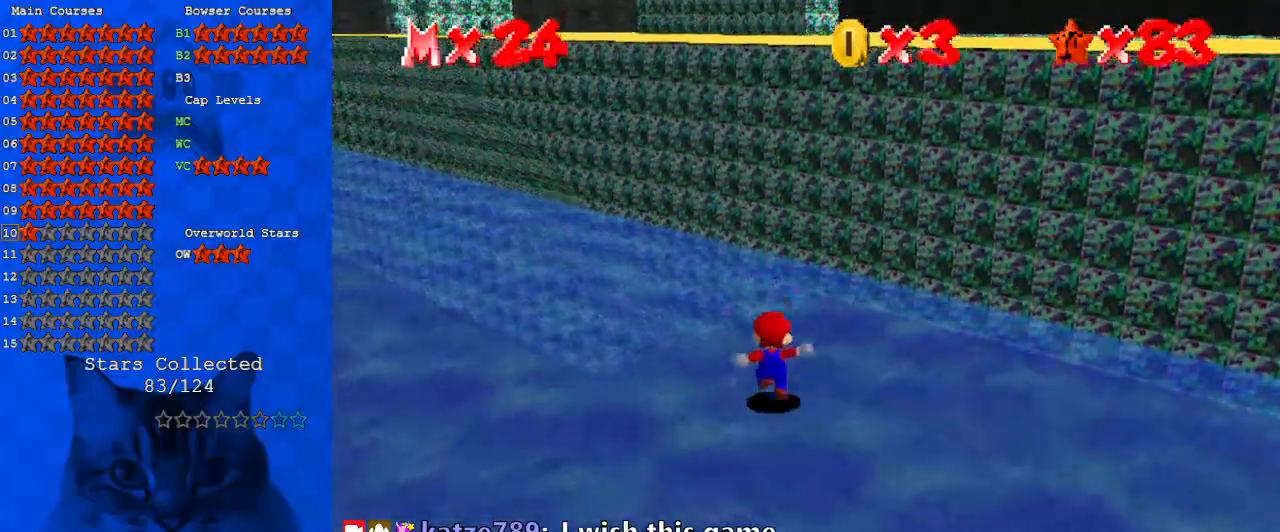
{"keys": ["down"], "events": [[67, "down", "up"], [67, "left", "up"], [100, "right", "down"], [300, "d", "down"], [333, "down", "down"], [367, "d", "up"], [467, "right", "up"]]}
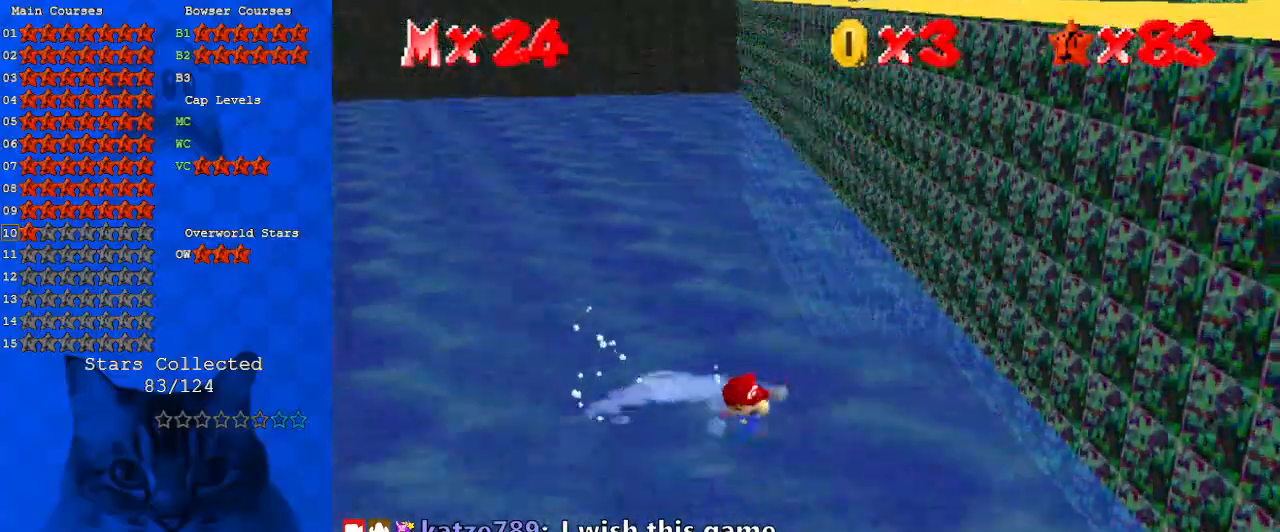
{"keys": ["down", "left"], "events": [[67, "left", "down"]]}
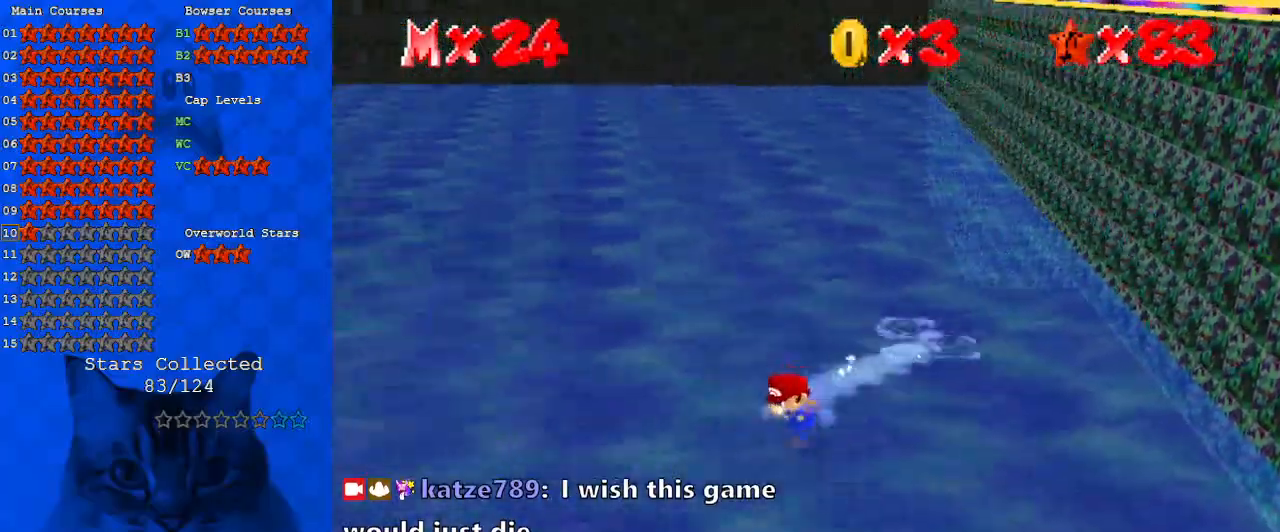
{"keys": ["left"], "events": [[367, "down", "up"]]}
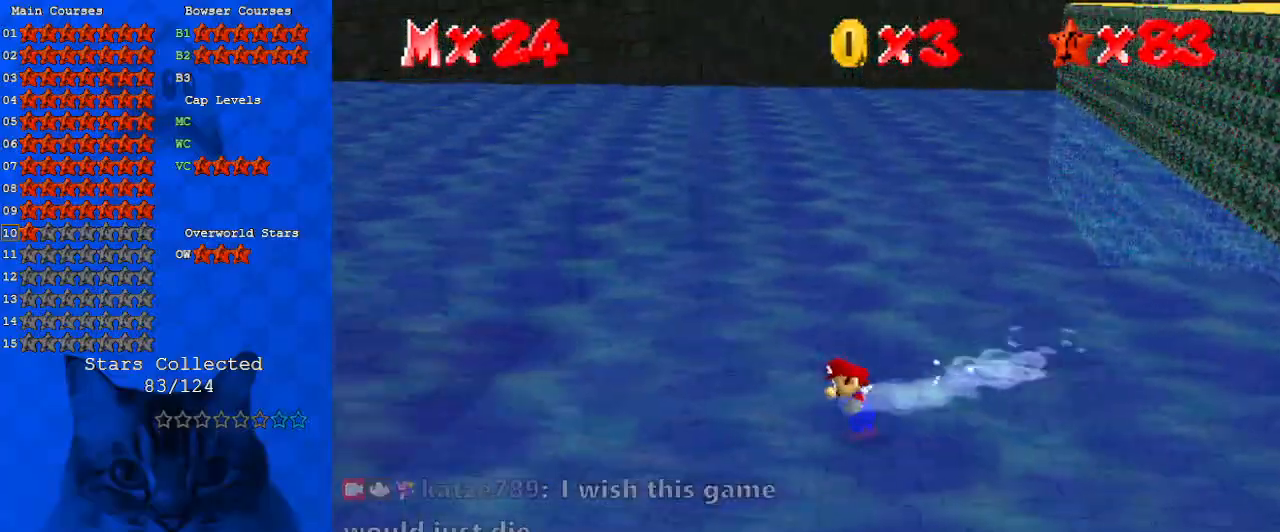
{"keys": ["right", "up"], "events": [[233, "up", "down"], [367, "left", "up"], [467, "right", "down"]]}
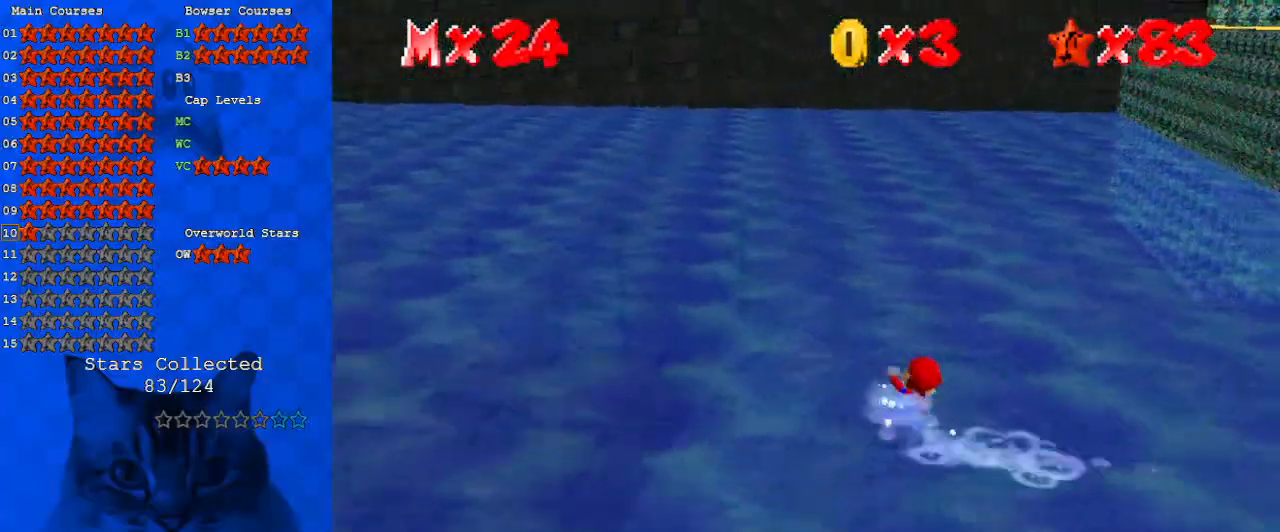
{"keys": ["a", "left", "up"], "events": [[233, "ctrl", "down"], [233, "shift", "down"], [233, "up", "up"], [267, "left", "down"], [267, "right", "up"], [333, "ctrl", "up"], [333, "shift", "up"], [433, "a", "down"], [467, "up", "down"]]}
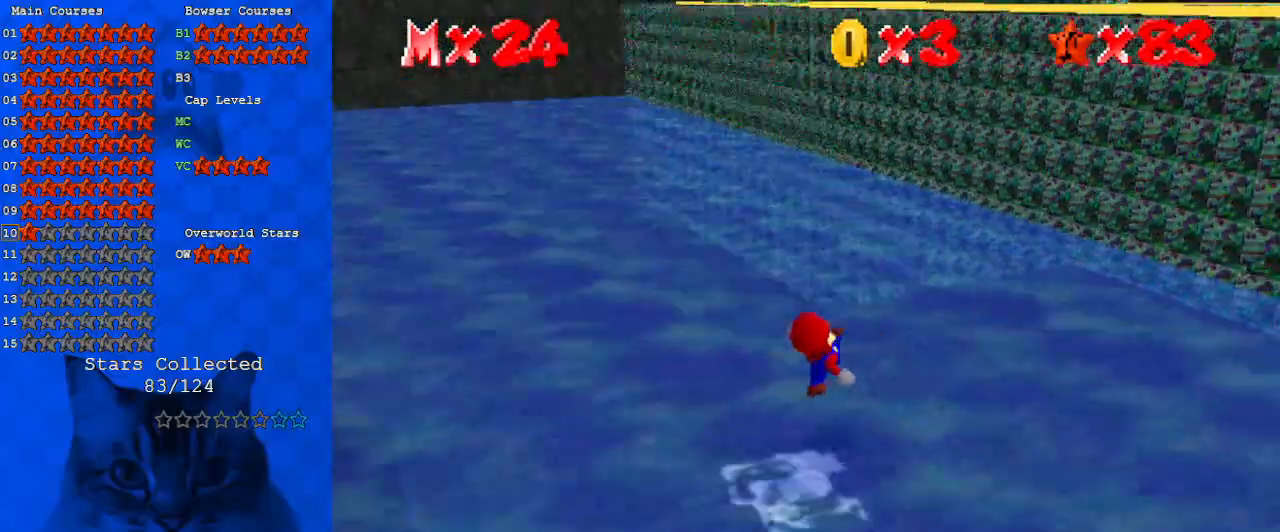
{"keys": ["up"], "events": [[33, "a", "up"], [100, "shift", "down"], [167, "left", "up"], [200, "shift", "up"]]}